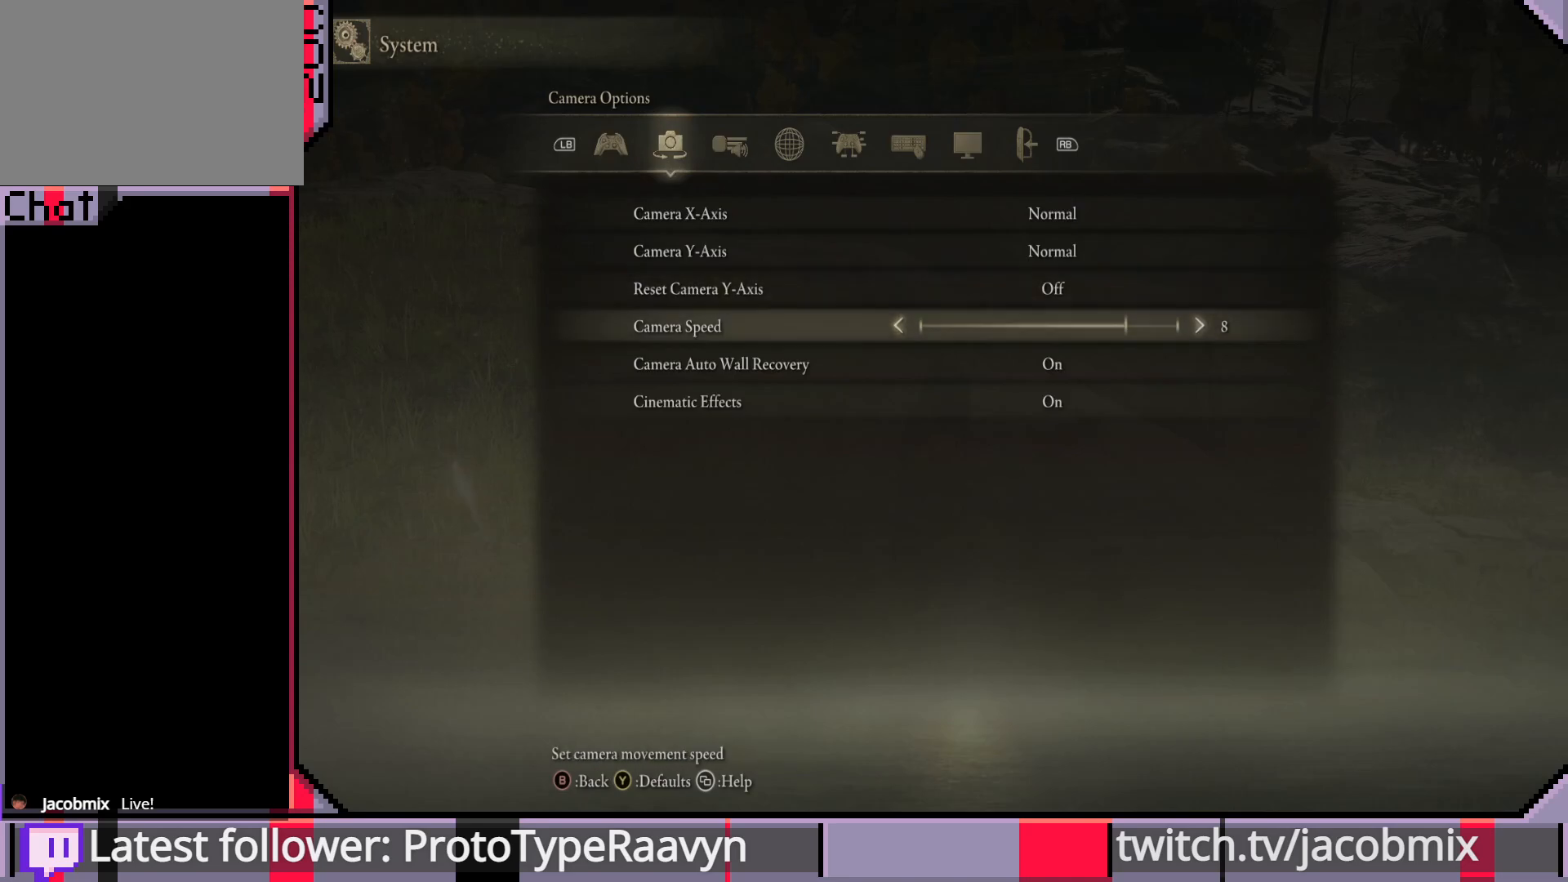
Gameplay with a controller (PlayStation layout); each line is a JSON object with the inputs held at the frame after it. "events" lists button and stick changes between this image and that frame as [ms after this image, input, new state], when the widget could be followed in between.
{"buttons": ["DPAD_UP"], "left_stick": "center", "right_stick": "center", "events": [[17, "DPAD_UP", "down"], [117, "DPAD_UP", "up"], [250, "DPAD_DOWN", "down"], [333, "DPAD_DOWN", "up"], [450, "DPAD_UP", "down"]]}
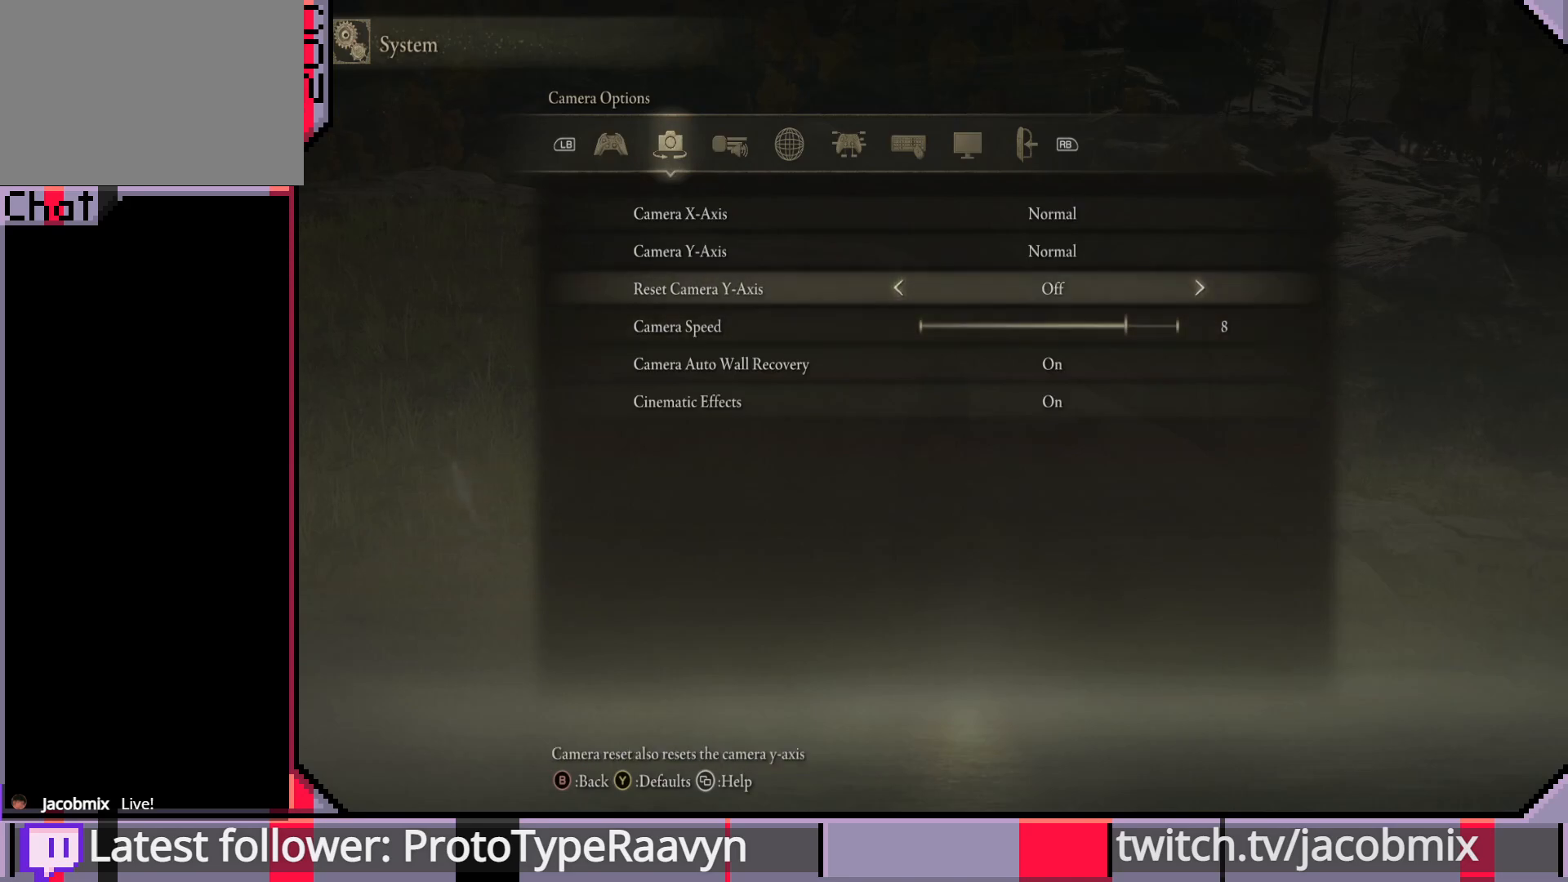
{"buttons": [], "left_stick": "center", "right_stick": "center", "events": [[83, "DPAD_UP", "up"]]}
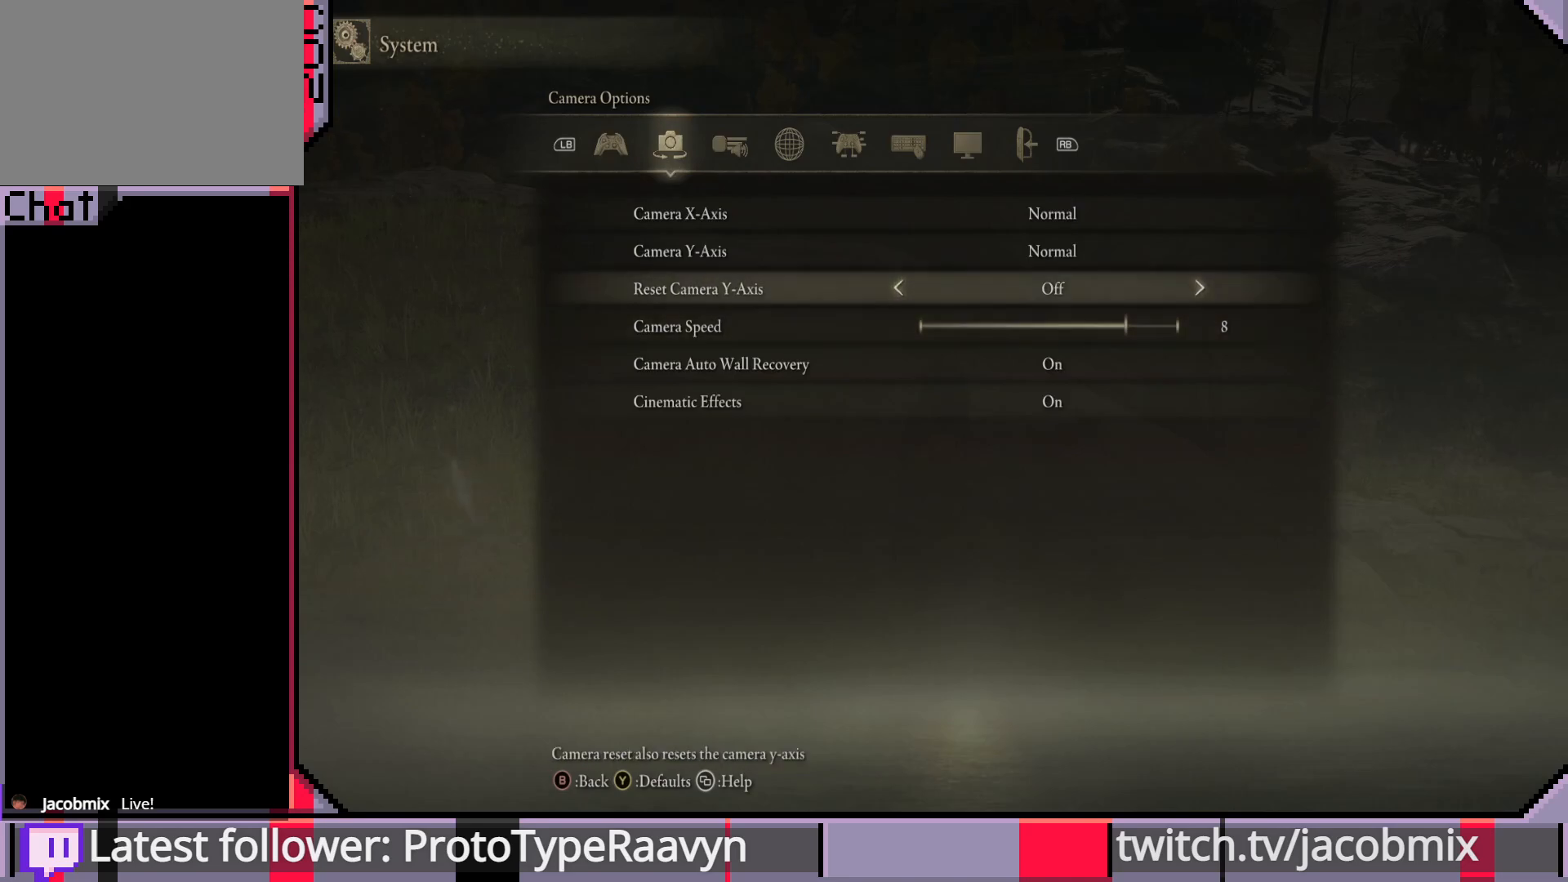
{"buttons": [], "left_stick": "center", "right_stick": "center", "events": [[350, "CIRCLE", "down"], [433, "CIRCLE", "up"]]}
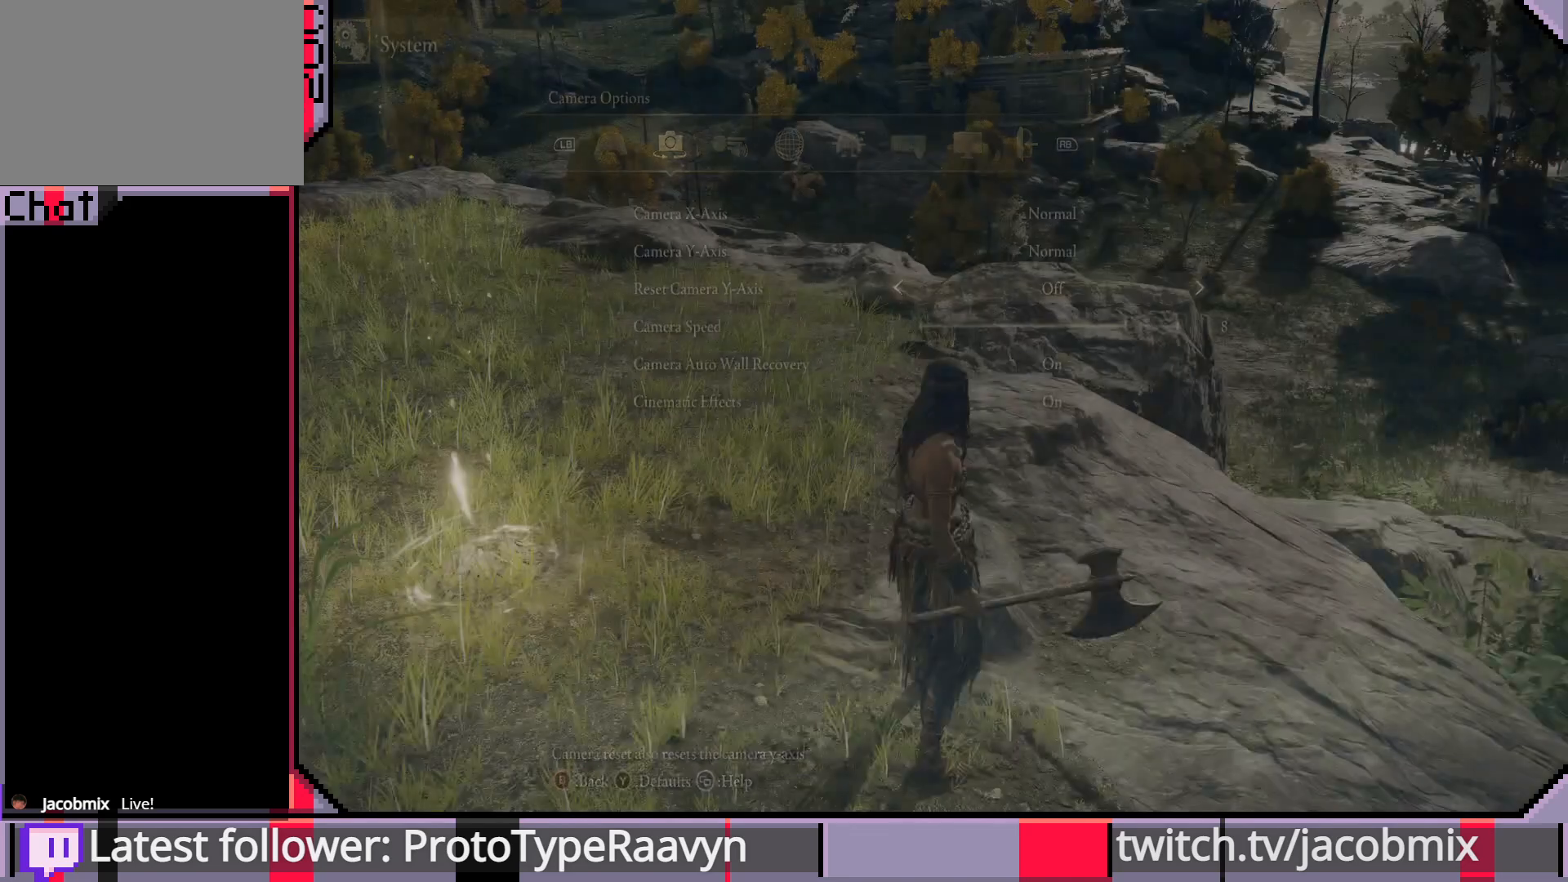
{"buttons": [], "left_stick": "center", "right_stick": "center", "events": []}
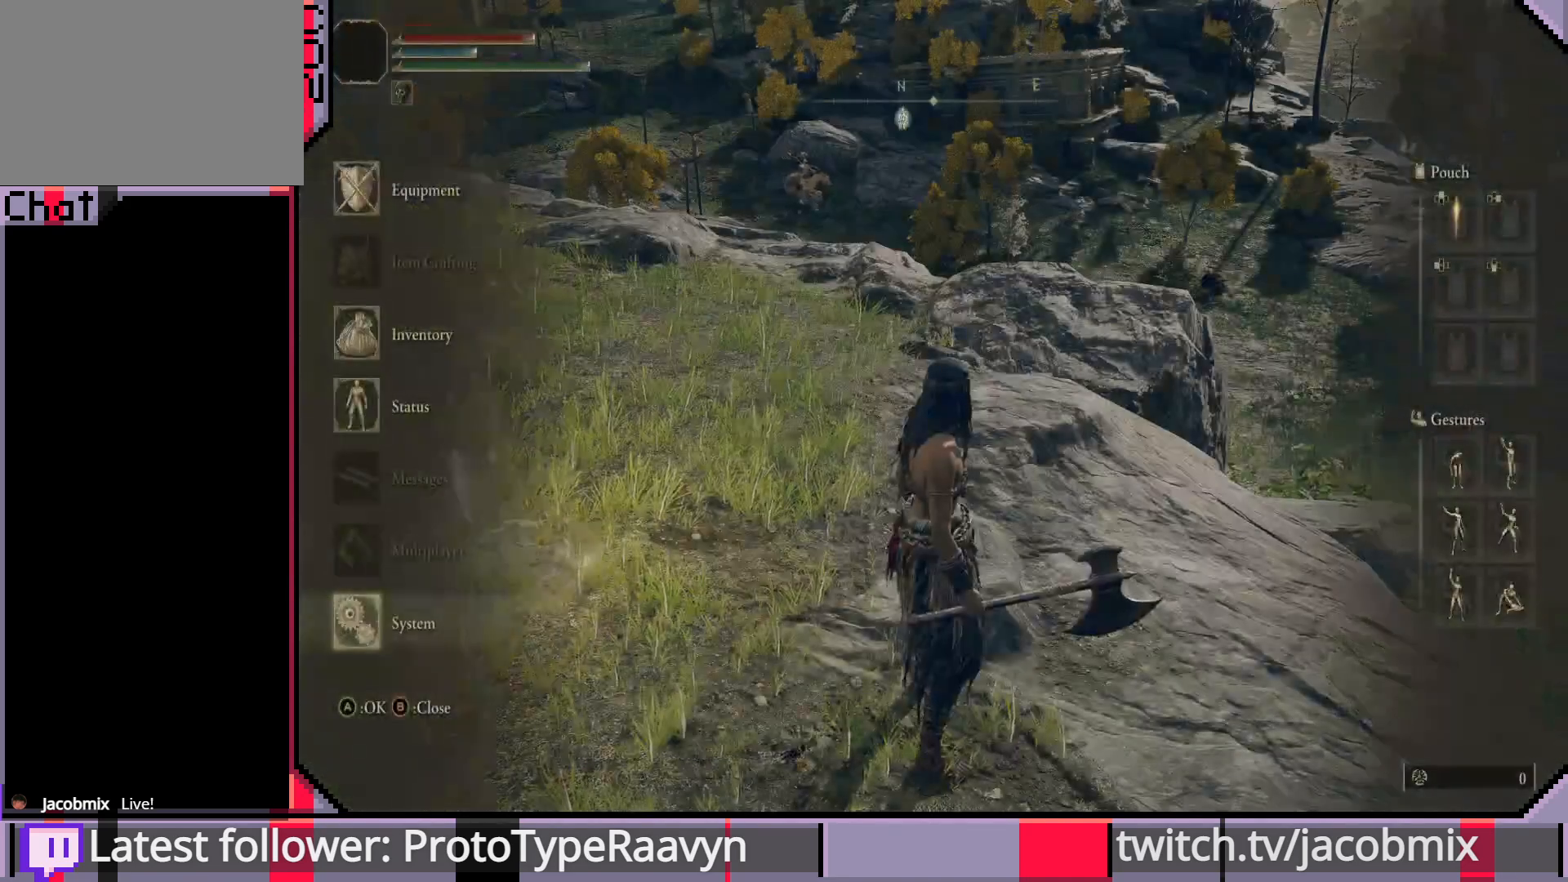
{"buttons": [], "left_stick": "right", "right_stick": "center", "events": [[50, "left_stick", "up"], [150, "left_stick", "left"], [317, "left_stick", "center"], [483, "left_stick", "right"]]}
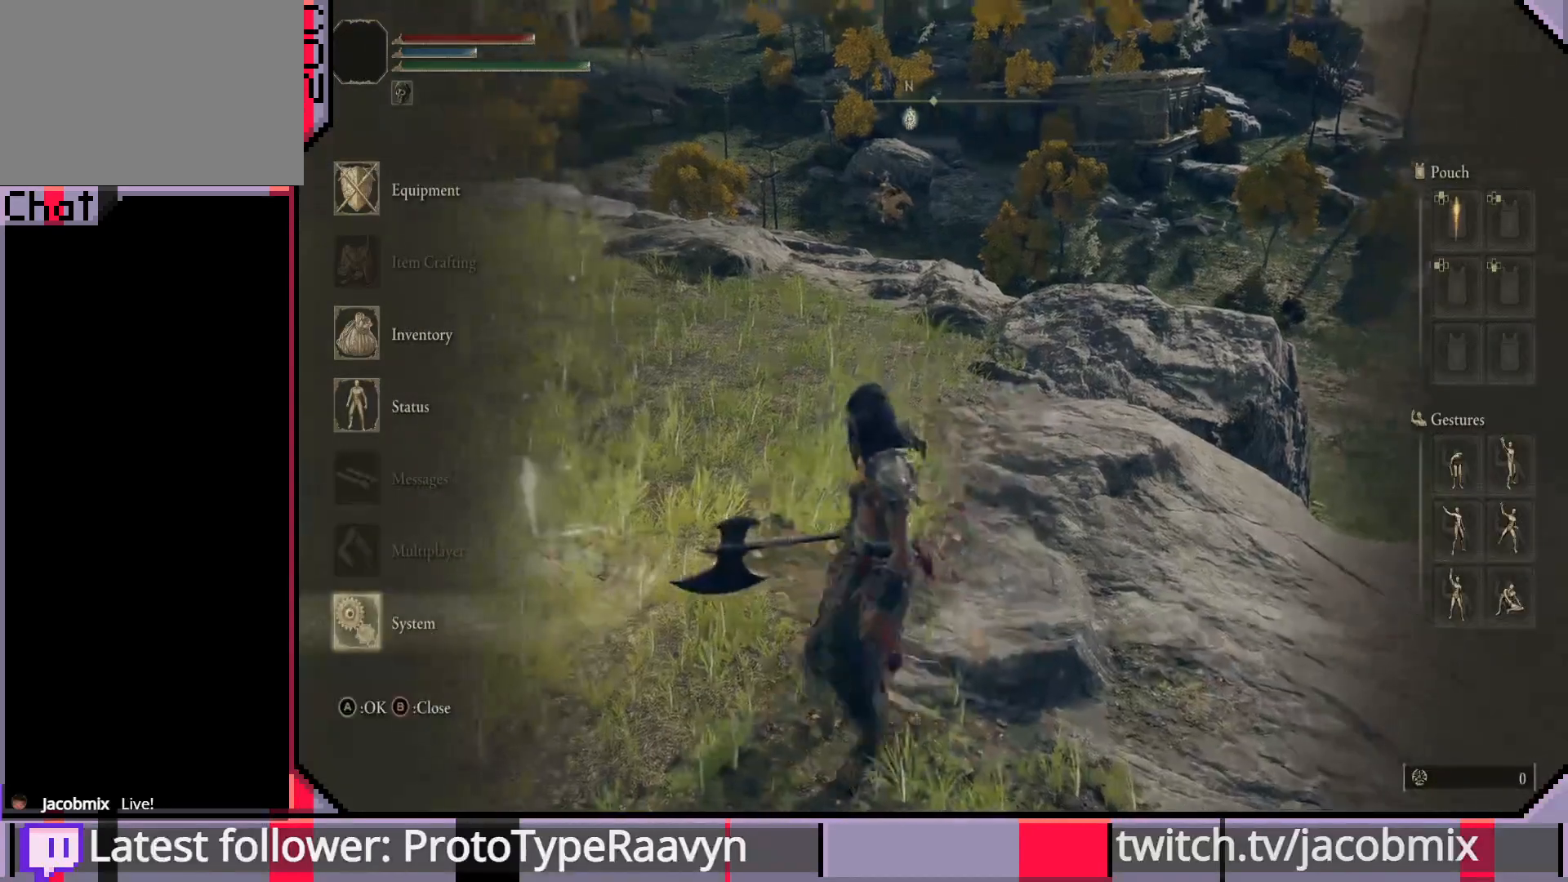
{"buttons": [], "left_stick": "down-right", "right_stick": "center", "events": [[183, "left_stick", "up-left"], [350, "left_stick", "down-left"], [433, "left_stick", "down-right"]]}
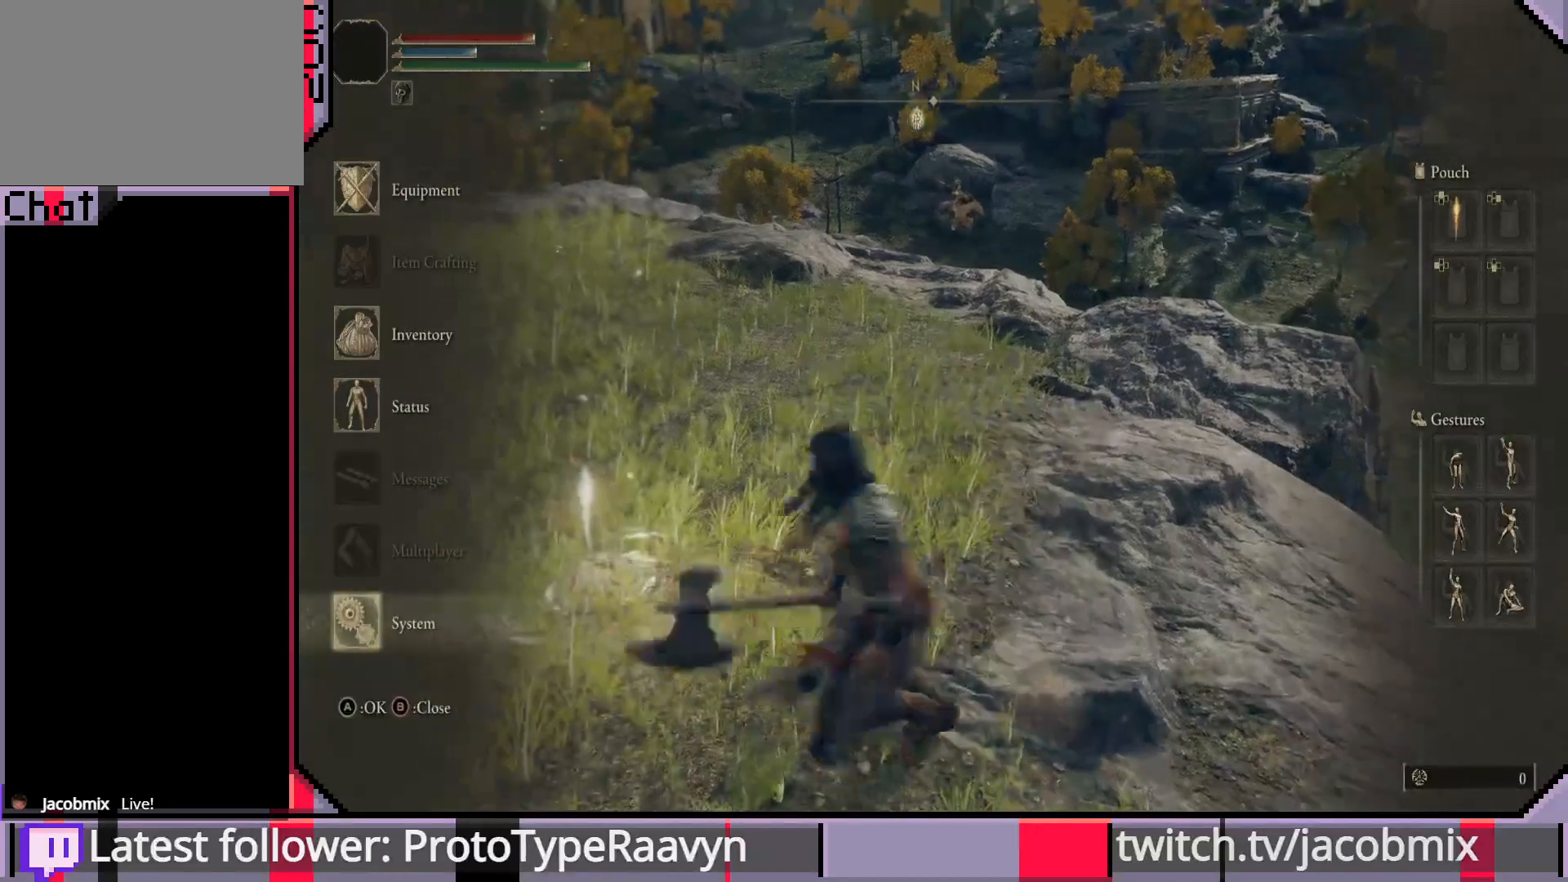
{"buttons": [], "left_stick": "center", "right_stick": "center", "events": [[117, "left_stick", "center"], [233, "START", "down"], [400, "START", "up"]]}
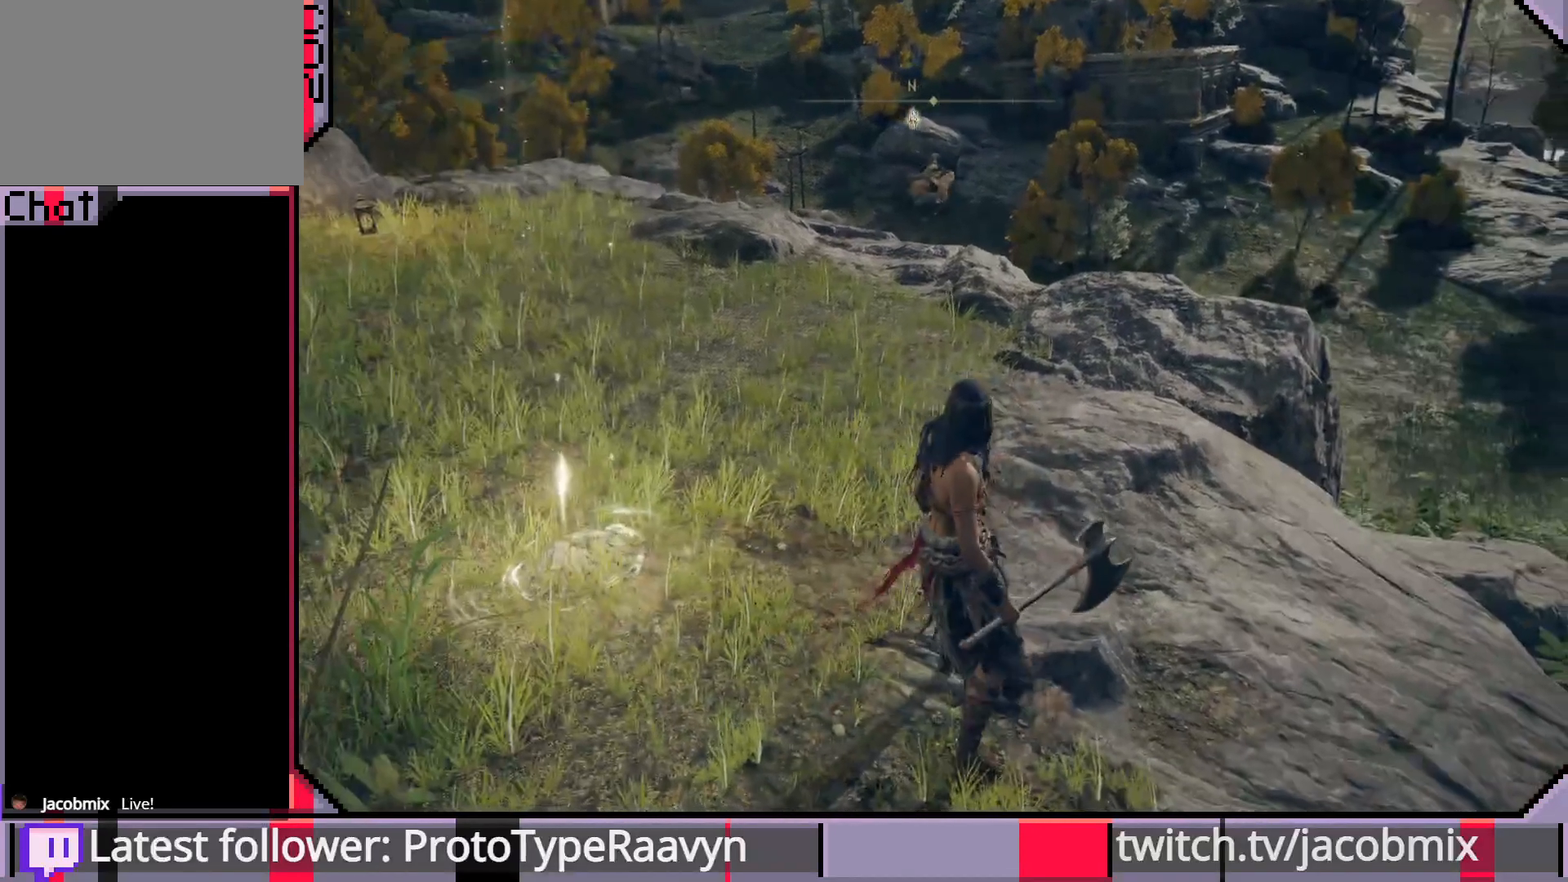
{"buttons": [], "left_stick": "center", "right_stick": "center", "events": [[100, "START", "down"], [283, "START", "up"]]}
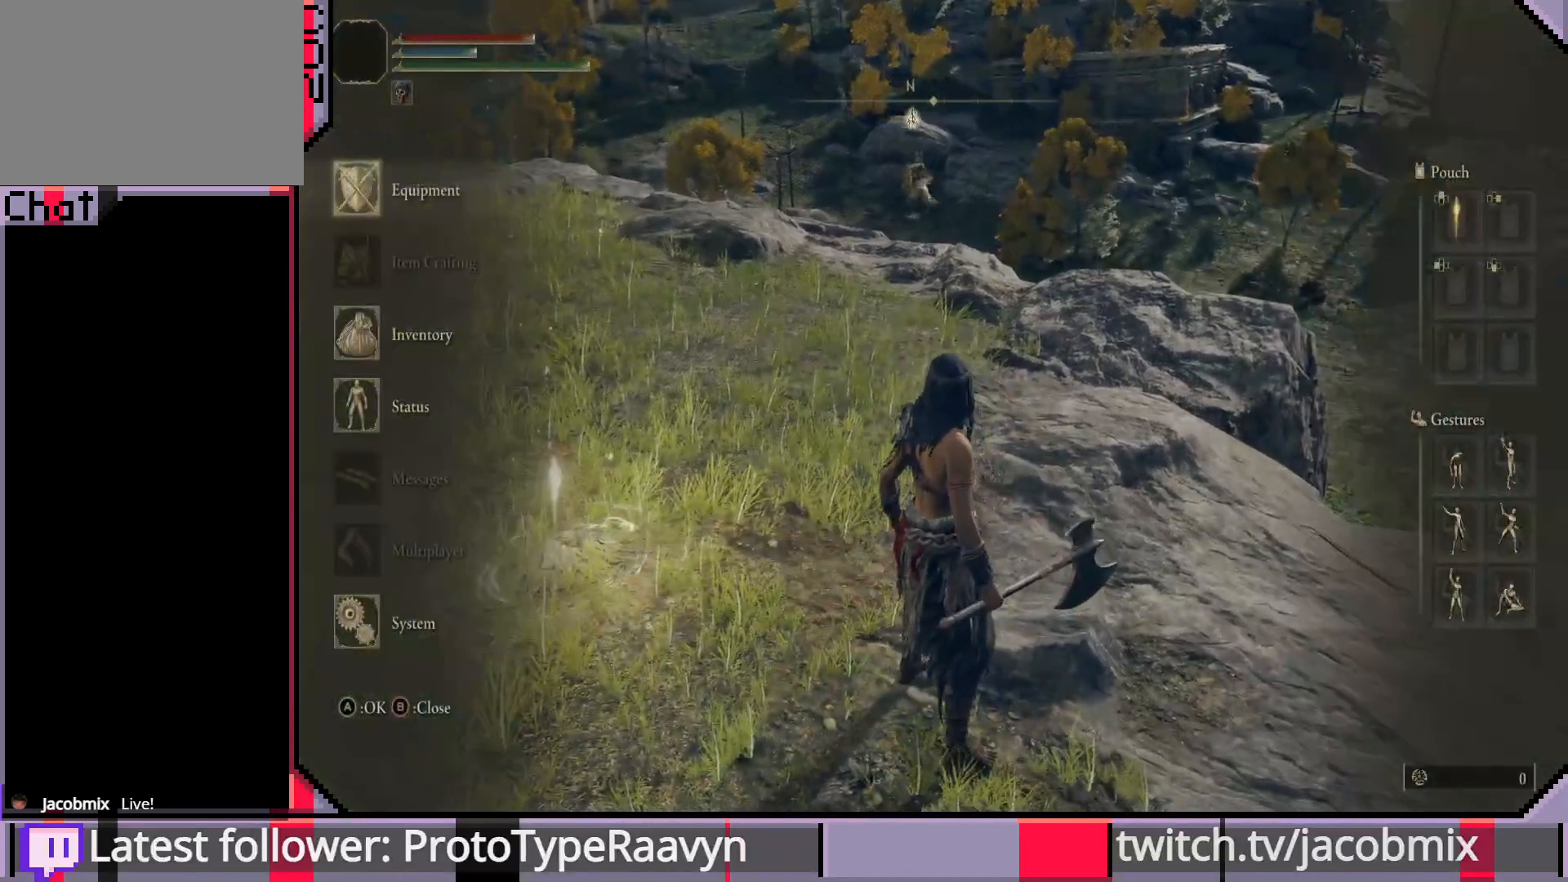
{"buttons": [], "left_stick": "center", "right_stick": "center", "events": []}
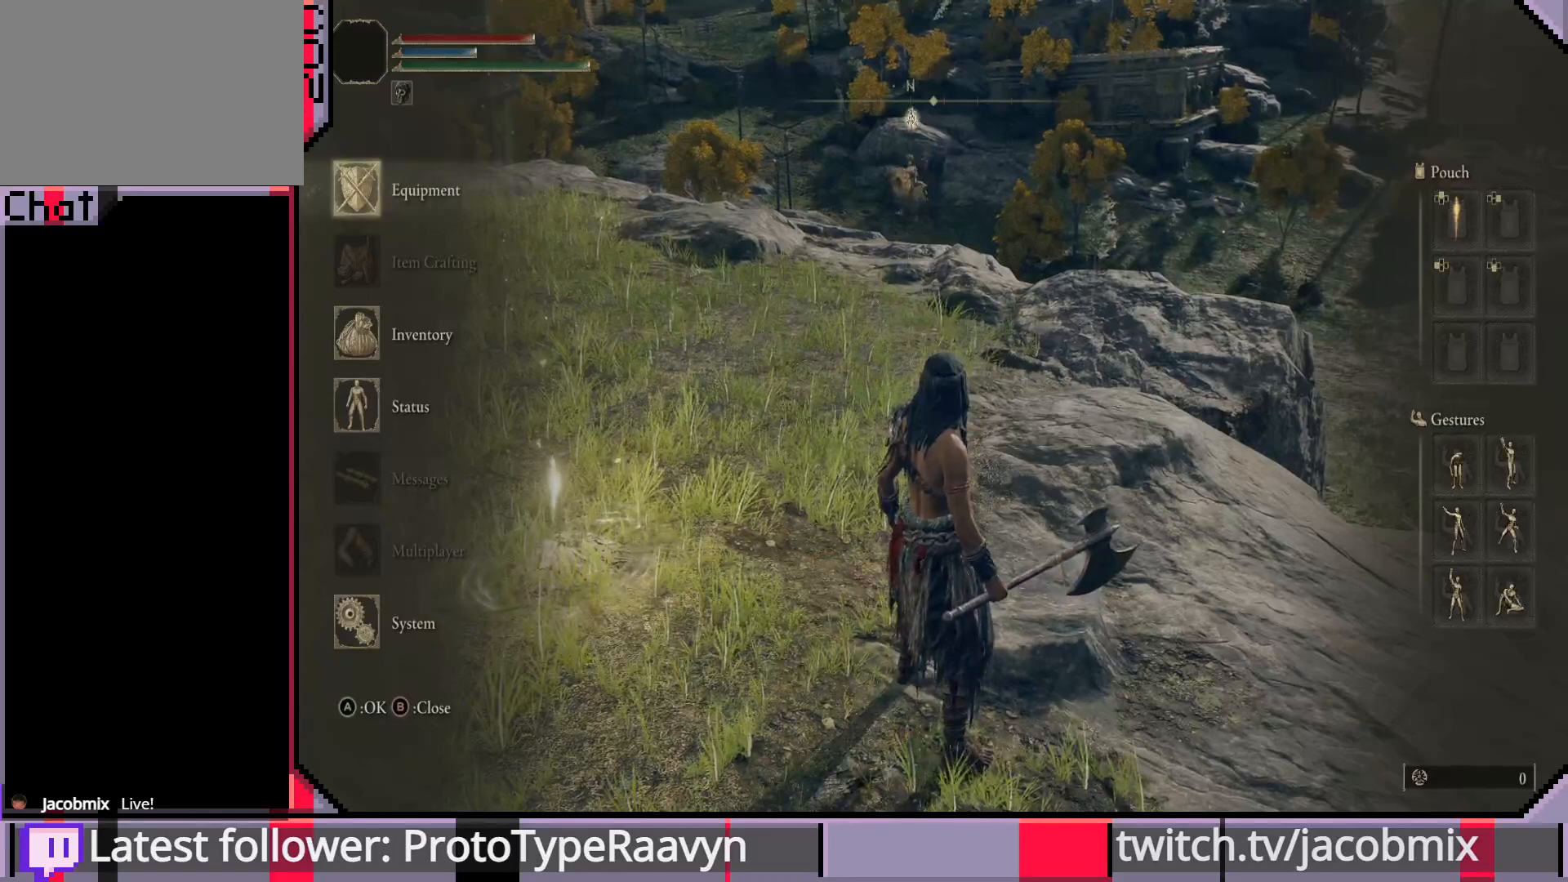
{"buttons": [], "left_stick": "center", "right_stick": "center", "events": [[350, "START", "down"], [467, "START", "up"]]}
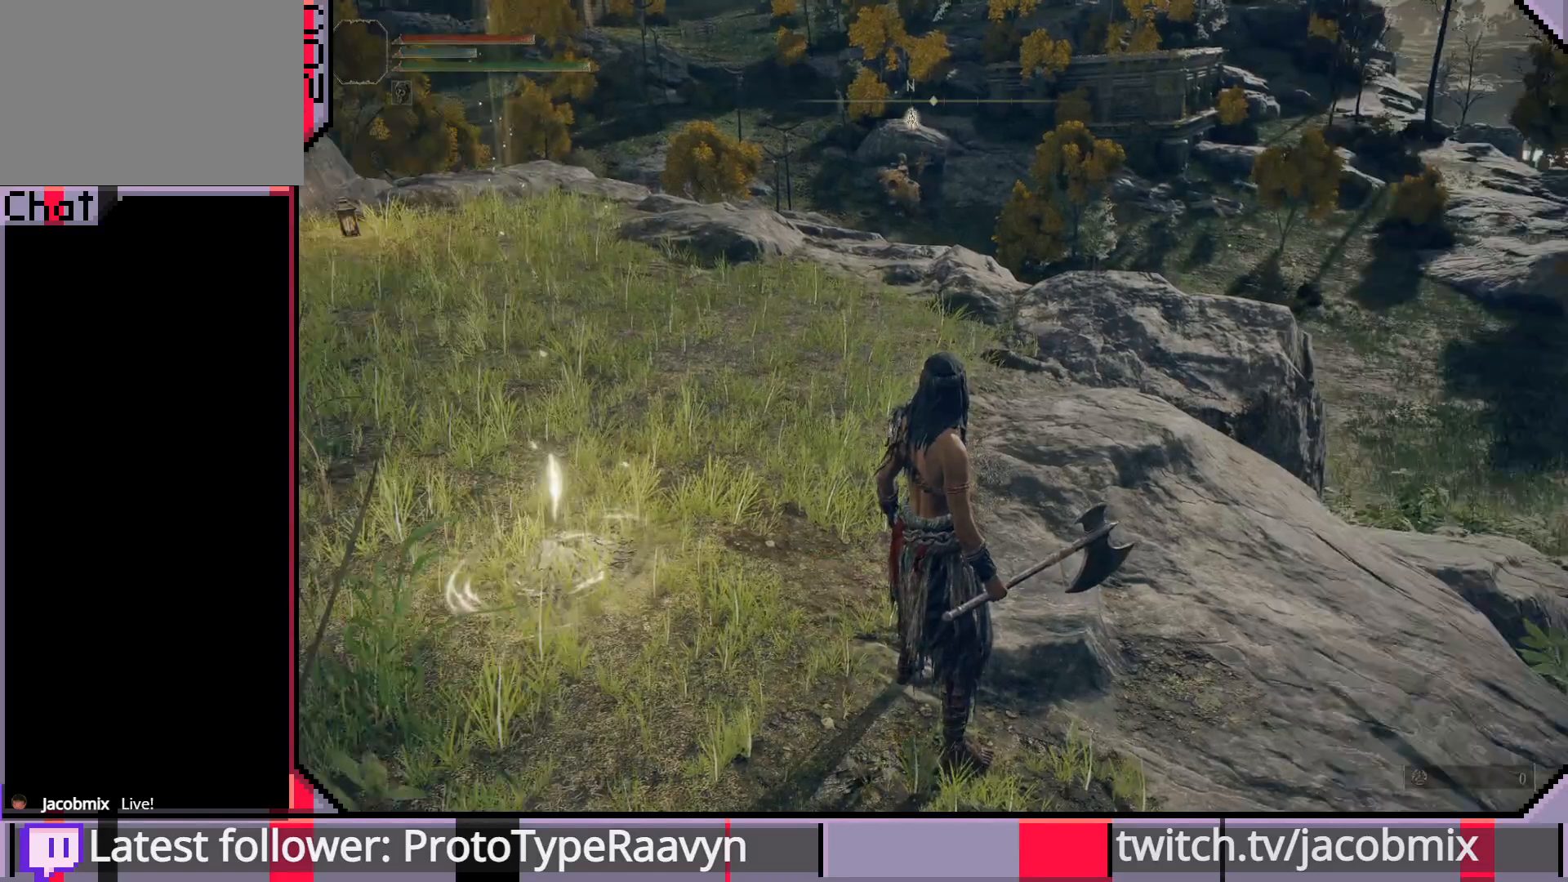
{"buttons": [], "left_stick": "center", "right_stick": "center", "events": [[133, "SELECT", "down"], [283, "SELECT", "up"]]}
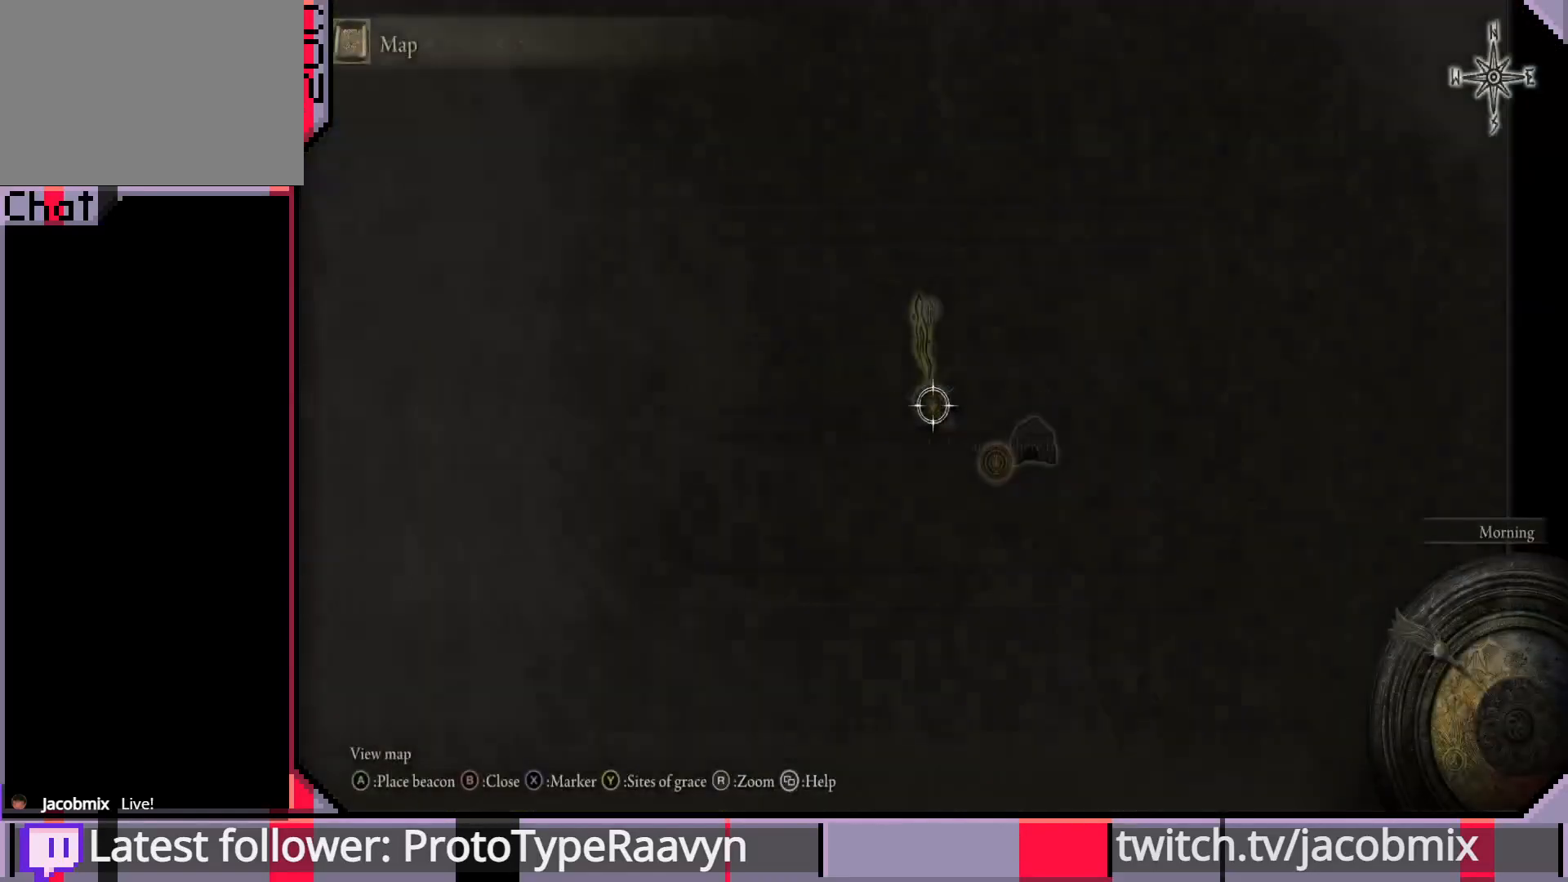
{"buttons": [], "left_stick": "center", "right_stick": "center", "events": []}
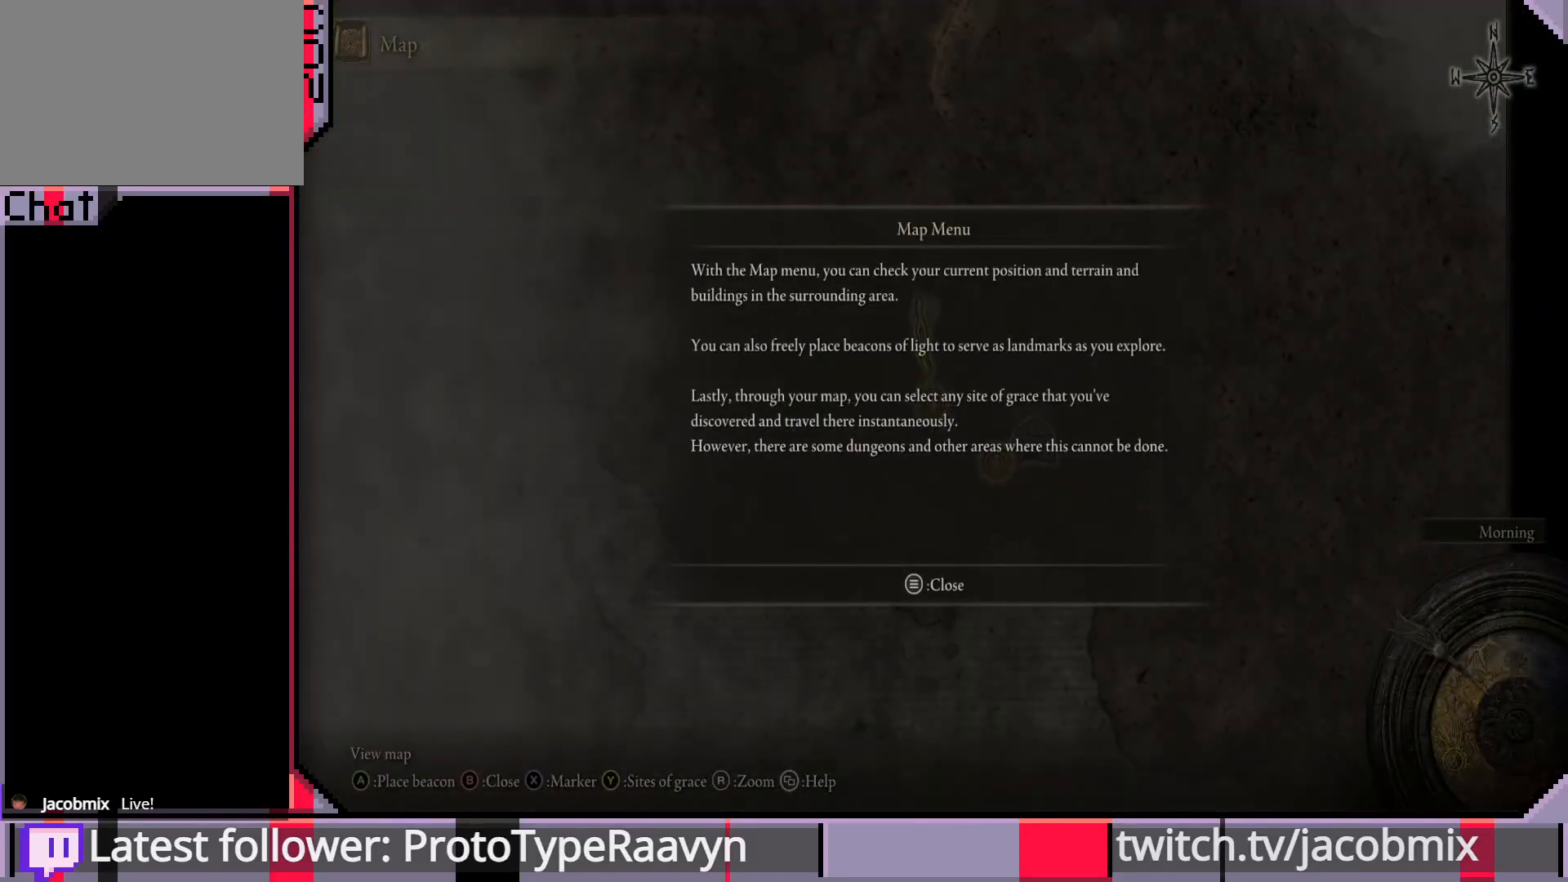
{"buttons": [], "left_stick": "center", "right_stick": "center", "events": []}
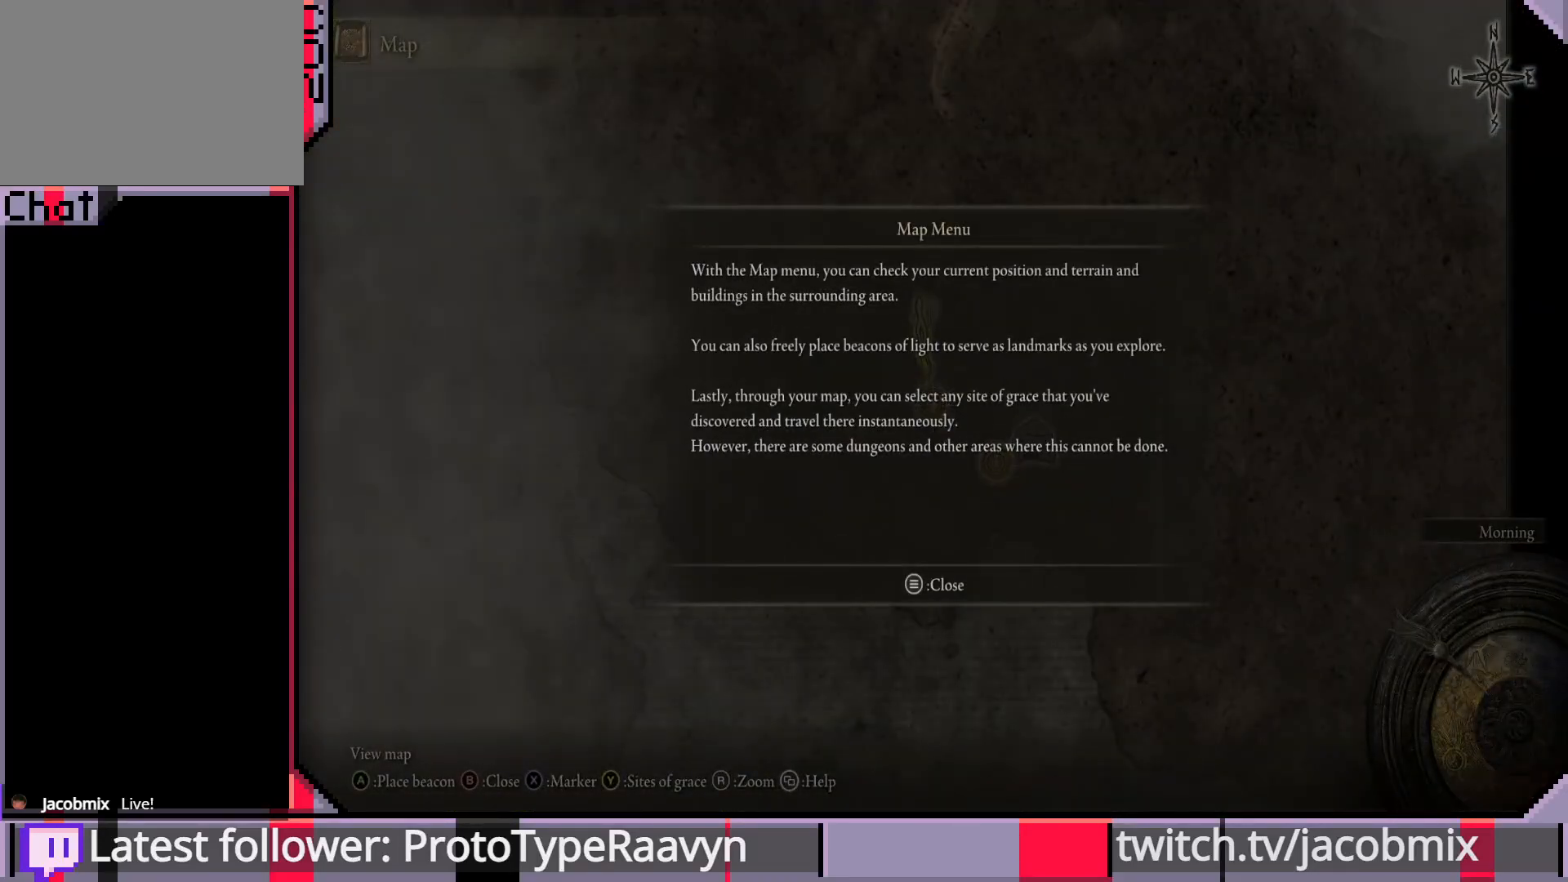
{"buttons": [], "left_stick": "center", "right_stick": "center", "events": [[183, "START", "down"], [367, "START", "up"]]}
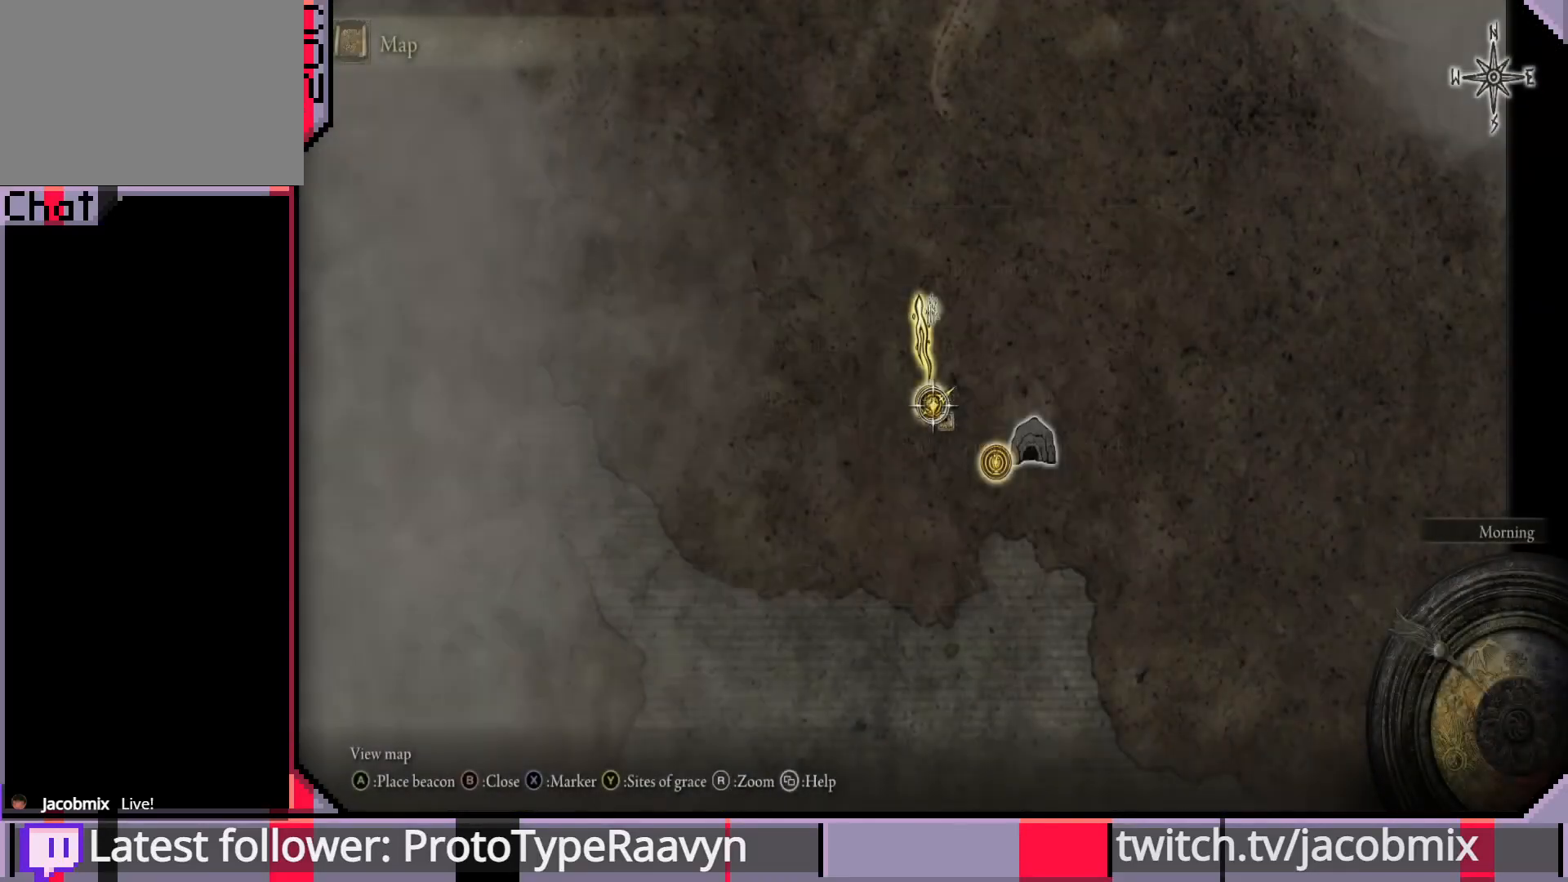
{"buttons": [], "left_stick": "center", "right_stick": "center", "events": [[300, "SELECT", "down"], [417, "SELECT", "up"]]}
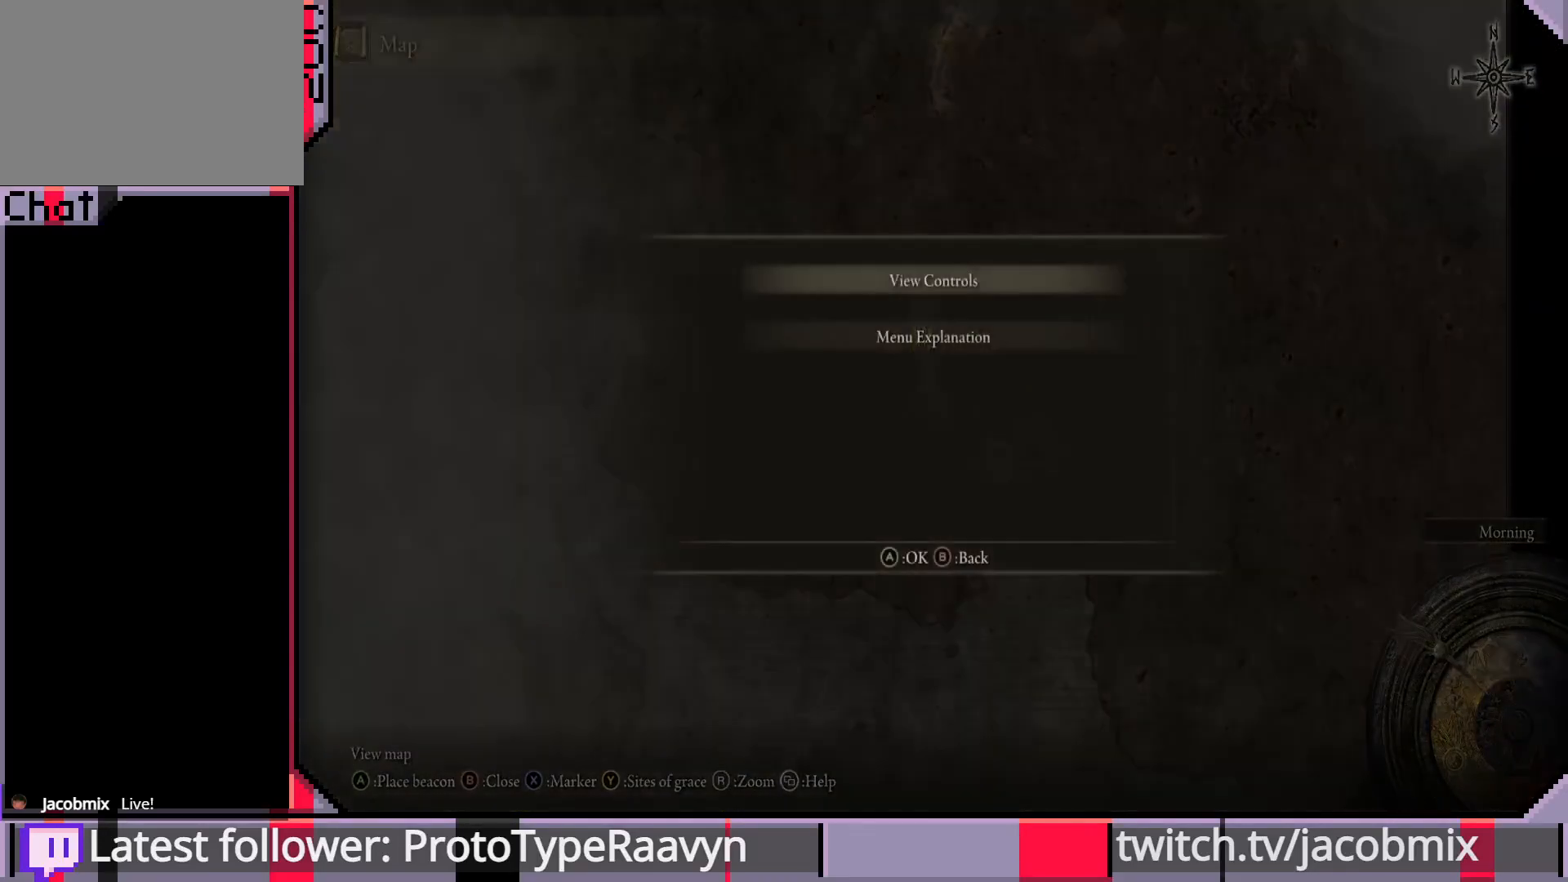
{"buttons": [], "left_stick": "center", "right_stick": "center", "events": []}
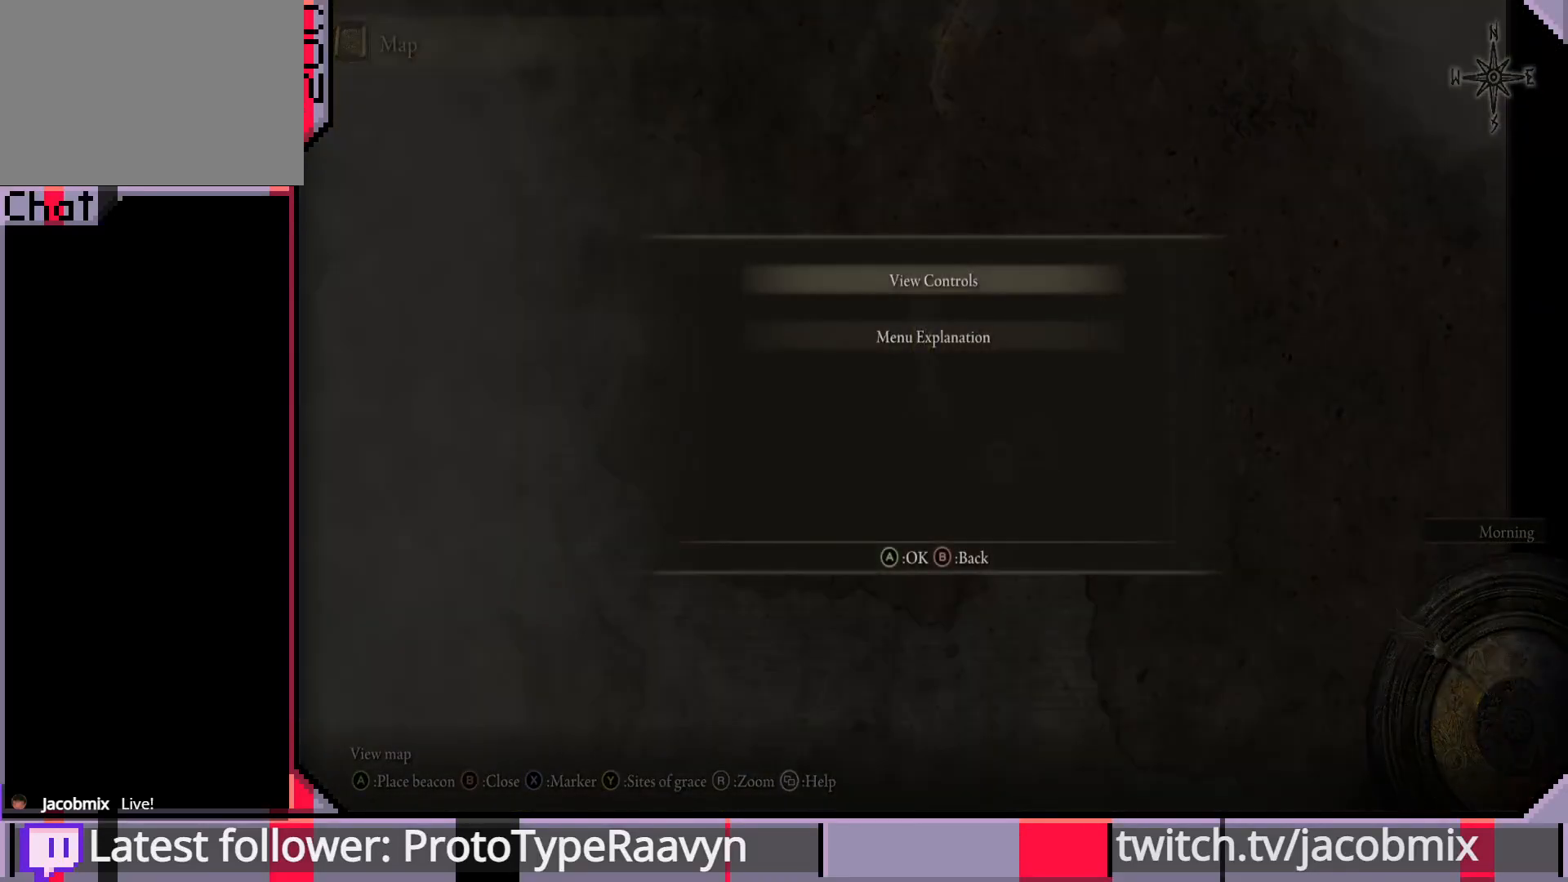
{"buttons": [], "left_stick": "center", "right_stick": "center", "events": [[383, "SELECT", "down"], [483, "SELECT", "up"]]}
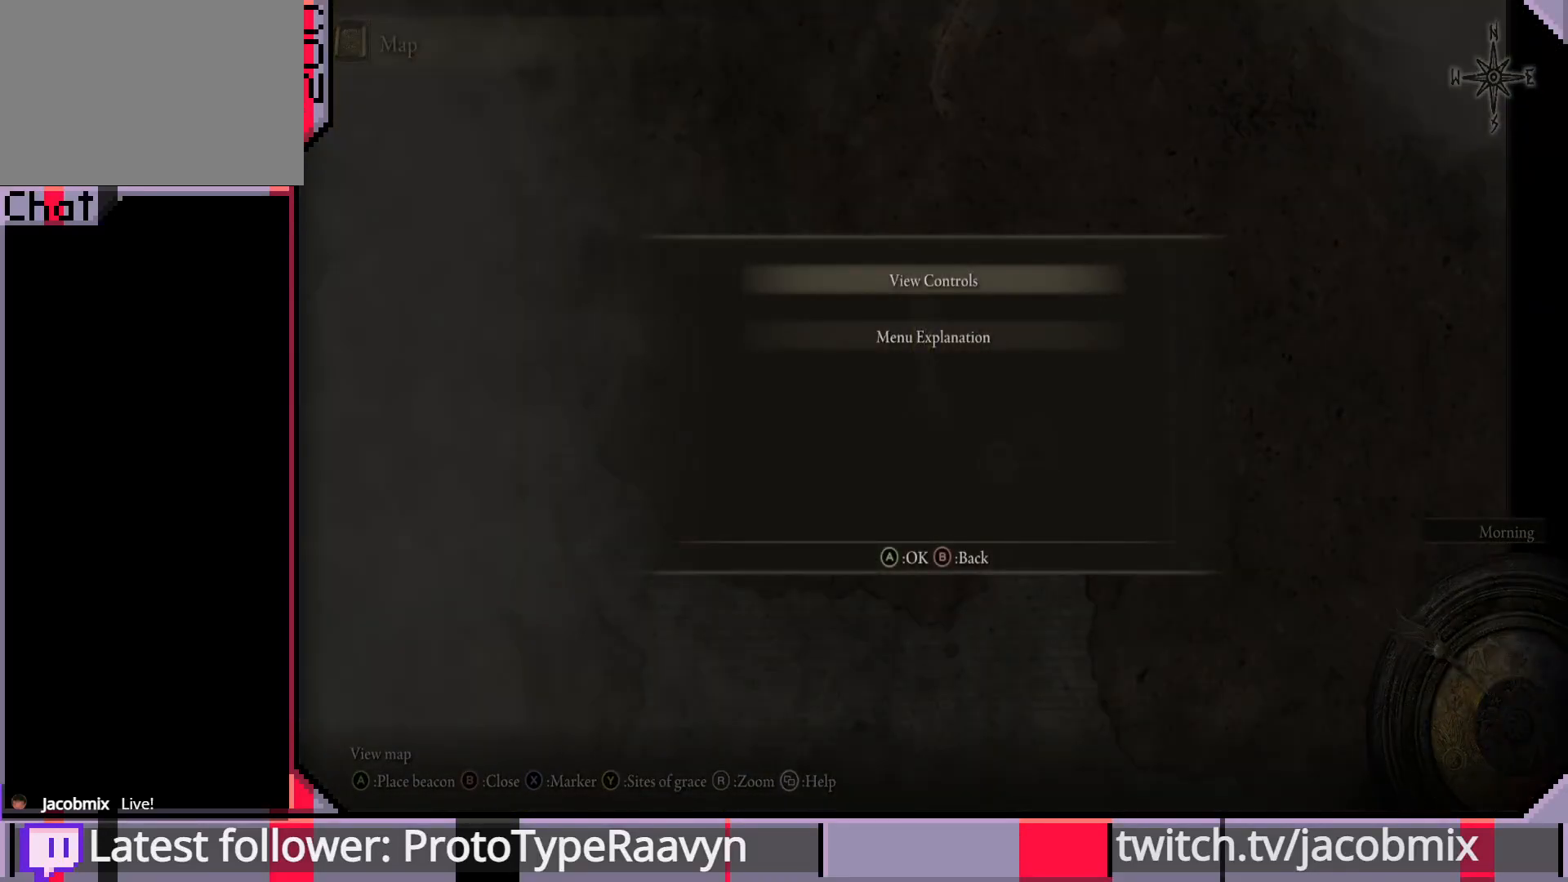
{"buttons": [], "left_stick": "center", "right_stick": "center", "events": []}
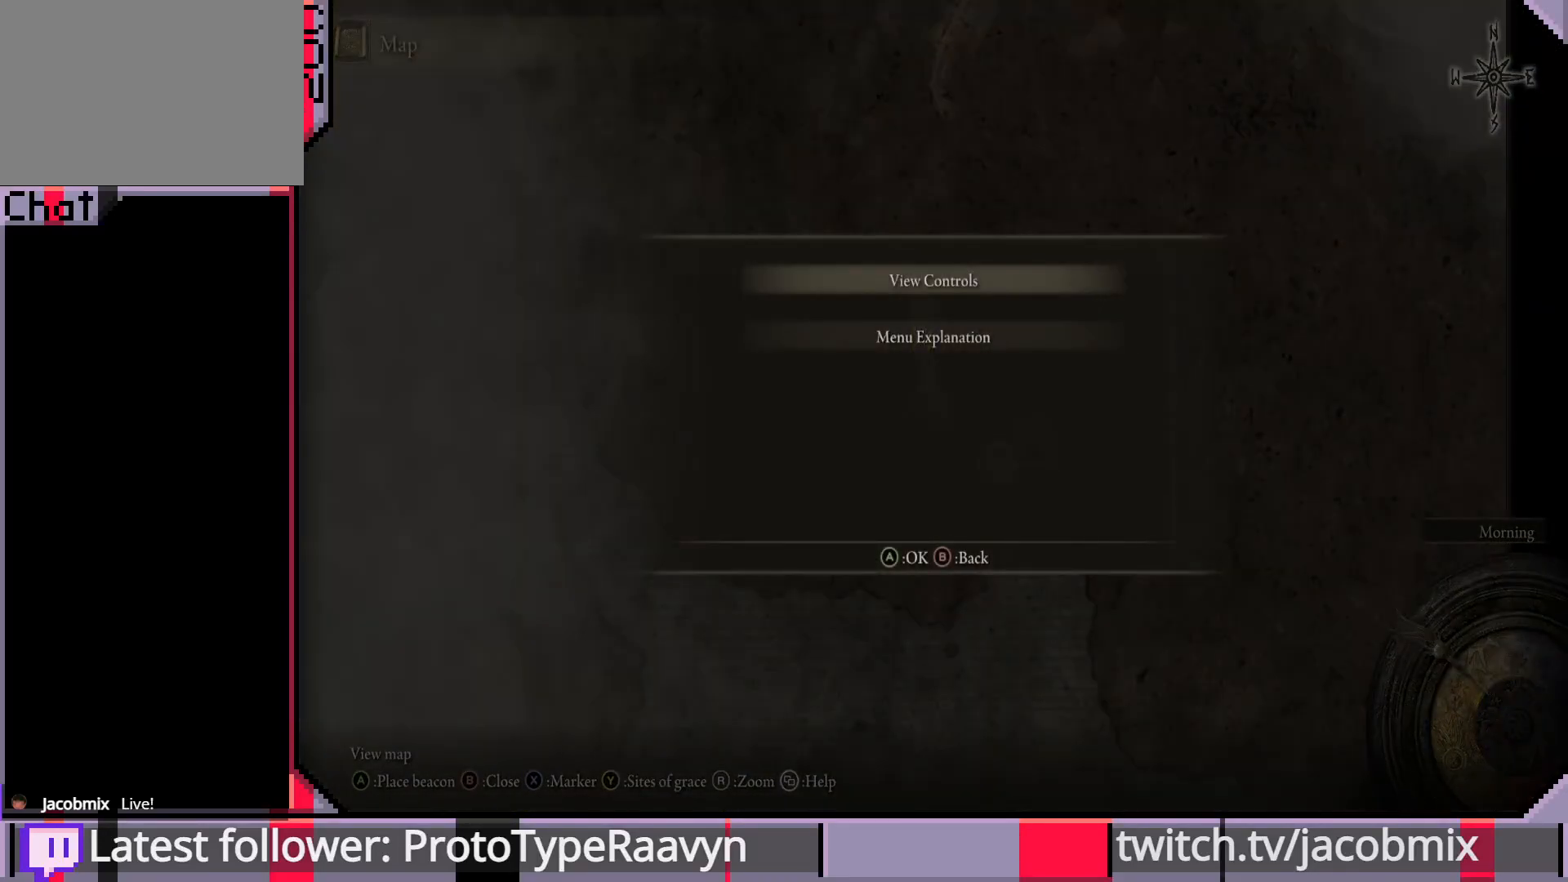
{"buttons": [], "left_stick": "center", "right_stick": "center", "events": [[167, "CIRCLE", "down"], [300, "CIRCLE", "up"]]}
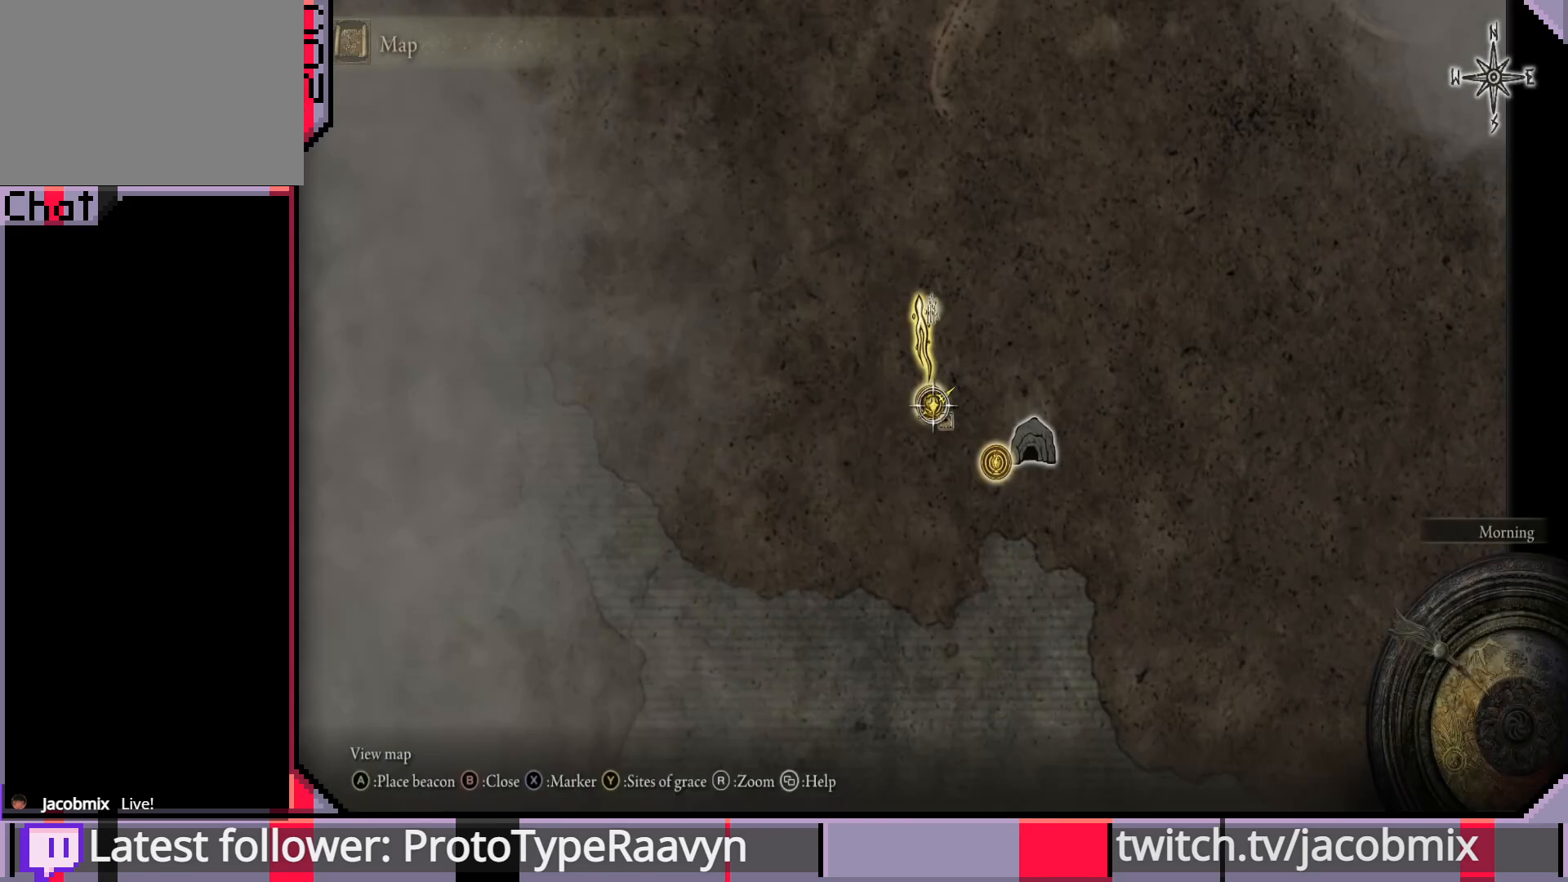
{"buttons": [], "left_stick": "center", "right_stick": "center", "events": [[33, "CIRCLE", "down"], [133, "CIRCLE", "up"]]}
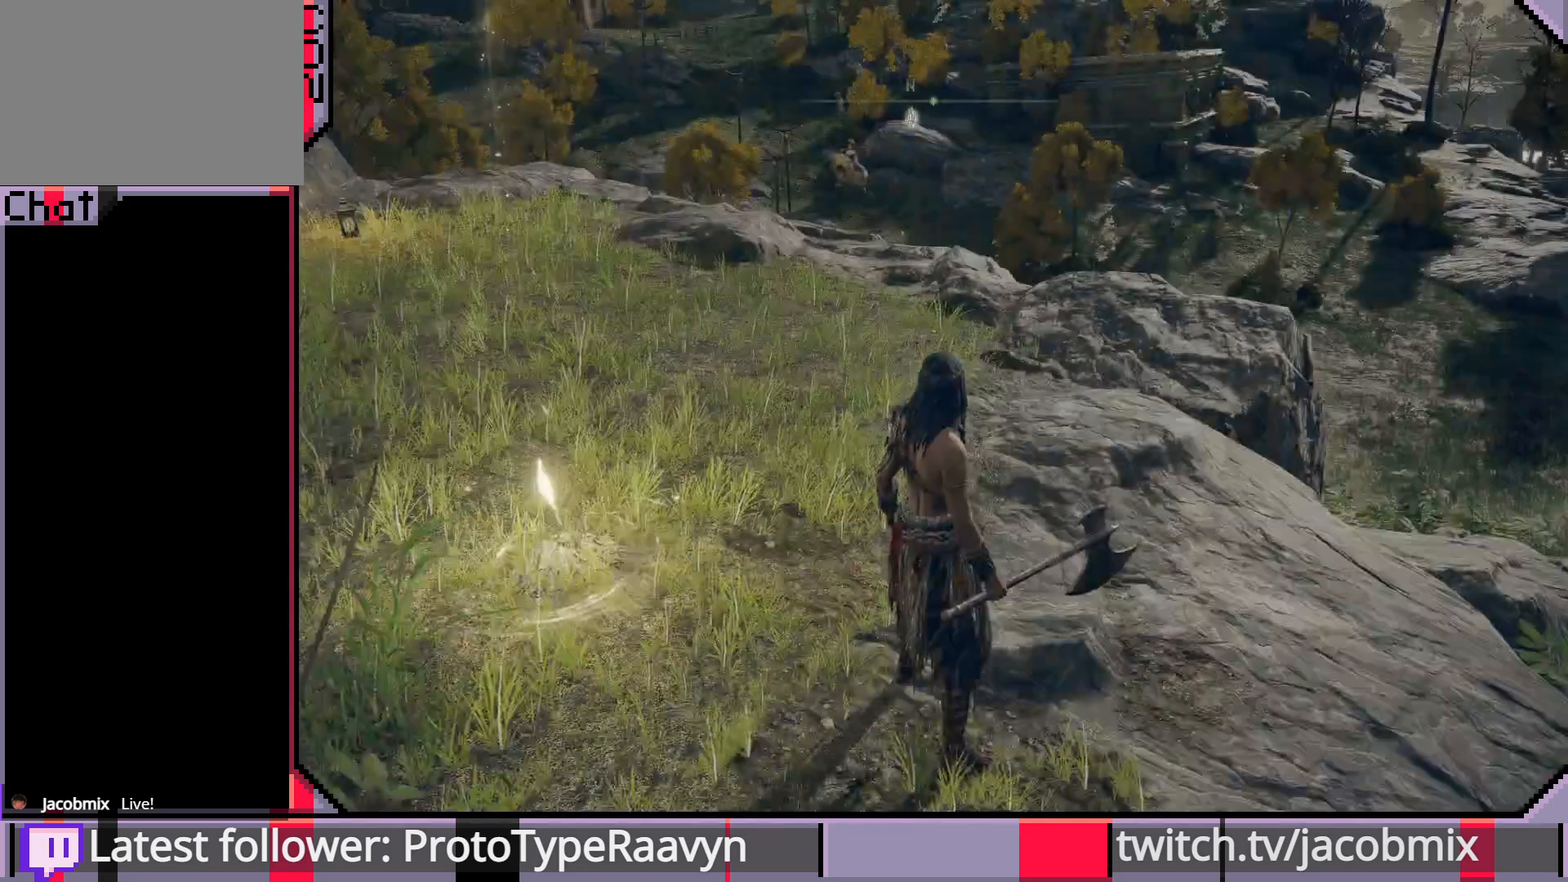
{"buttons": [], "left_stick": "up-left", "right_stick": "center", "events": [[17, "left_stick", "left"], [200, "left_stick", "down-left"], [300, "left_stick", "left"], [400, "left_stick", "up-left"]]}
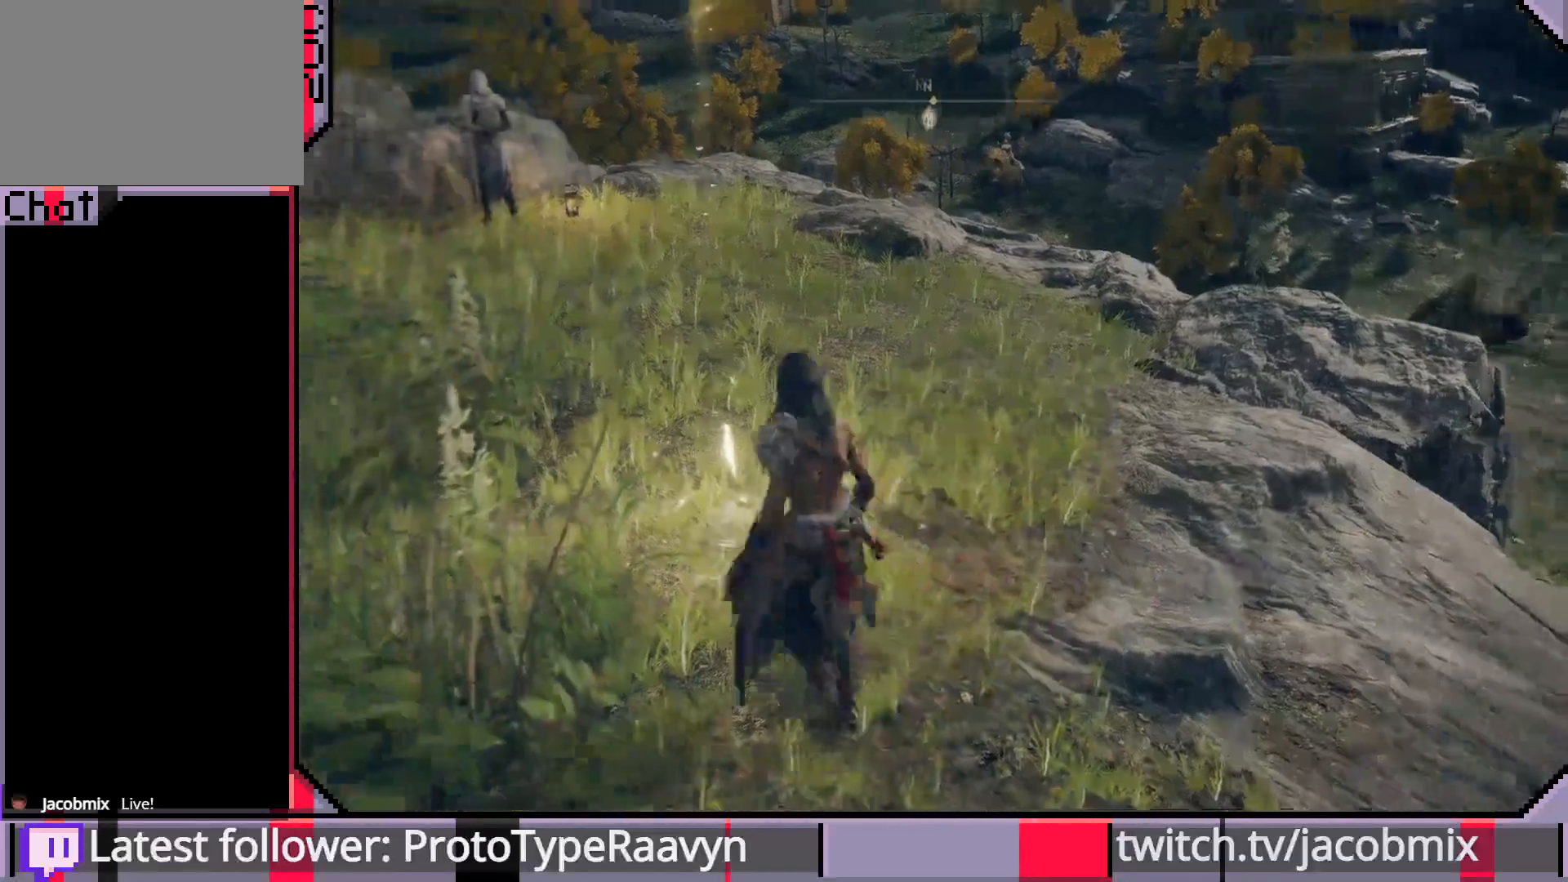
{"buttons": [], "left_stick": "center", "right_stick": "center", "events": [[100, "left_stick", "center"]]}
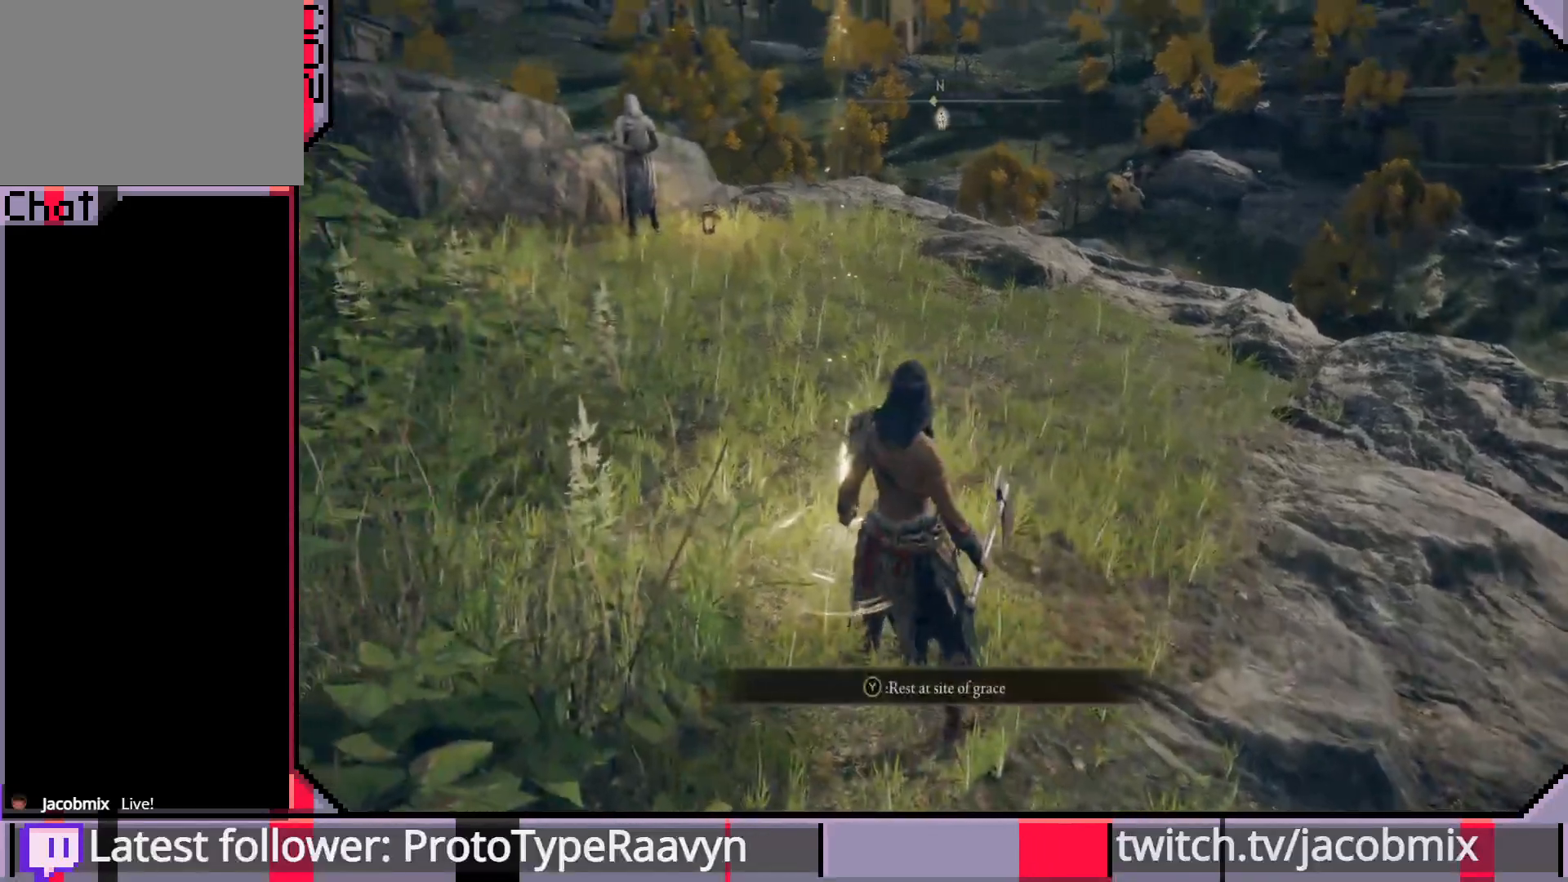
{"buttons": [], "left_stick": "center", "right_stick": "center", "events": []}
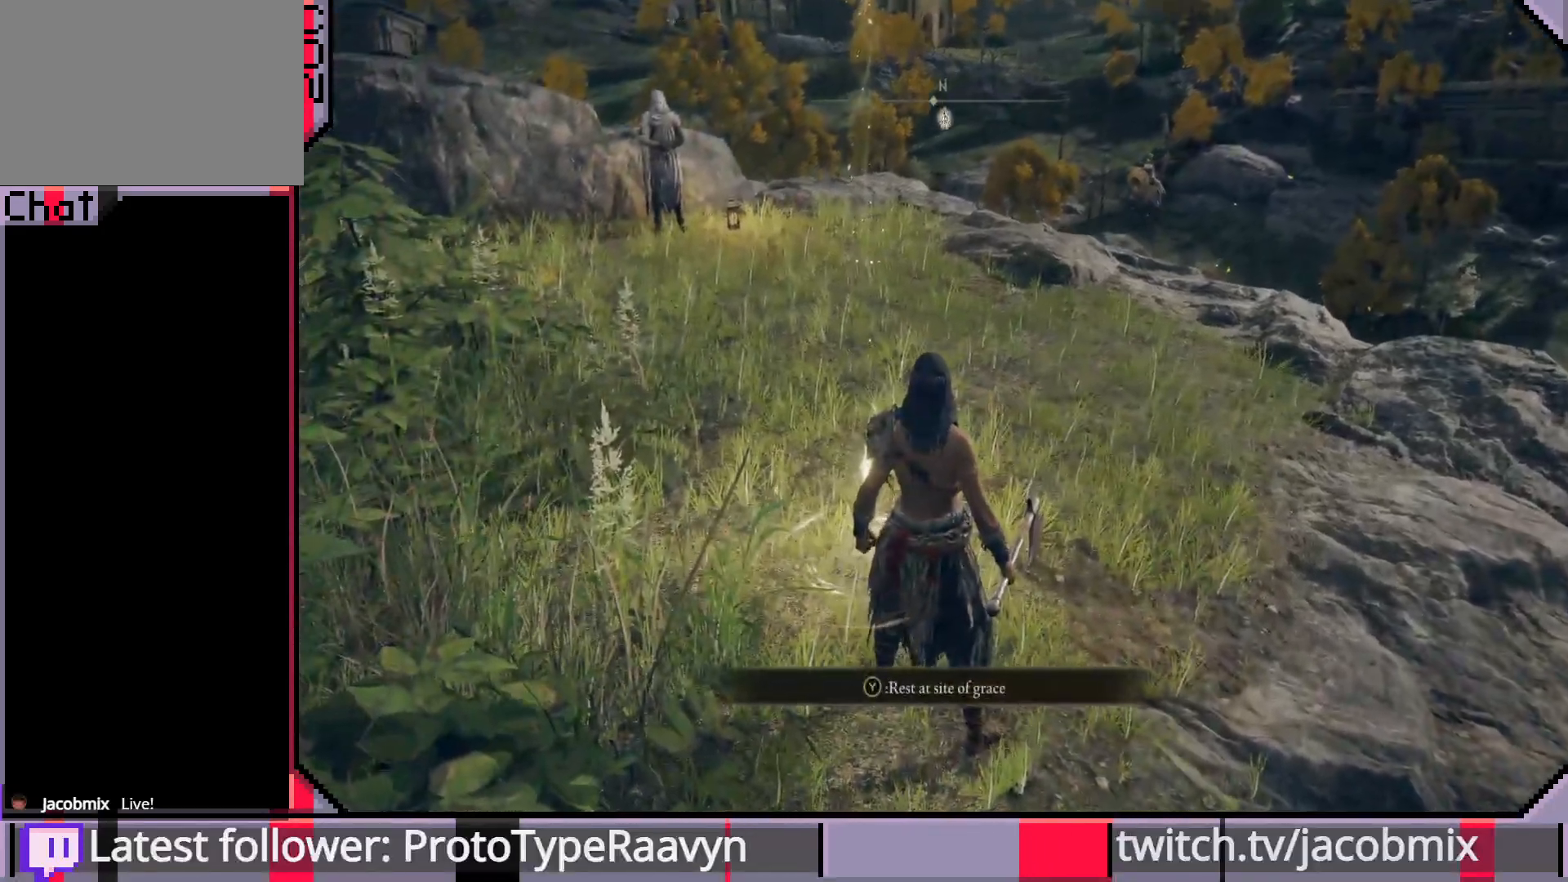
{"buttons": [], "left_stick": "center", "right_stick": "center", "events": [[67, "TRIANGLE", "down"], [217, "TRIANGLE", "up"]]}